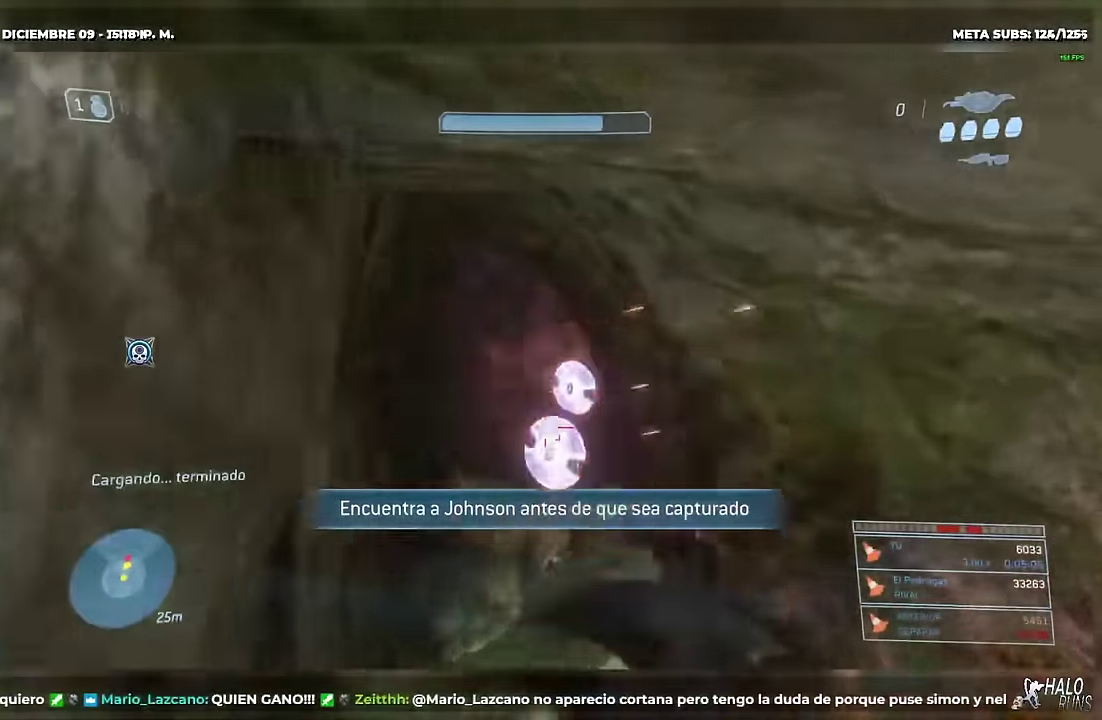
Gameplay with a controller (Xbox layout); each line is a JSON object with the inputs held at the frame after it. "button_events" lists button changes between this image and that frame as [ms after this image, input, new state], when the widget could be followed in between (sticks are given only as held states). This overlay highlights the sticks when they move; stick clicks (L3) are not distinguishable. Not read: B DPAD_LEFT DPAD_RIGHT HOME L3 R3 SELECT START X Y keyboard_mouse right_stick.
{"buttons": ["A"], "left_stick": "up"}
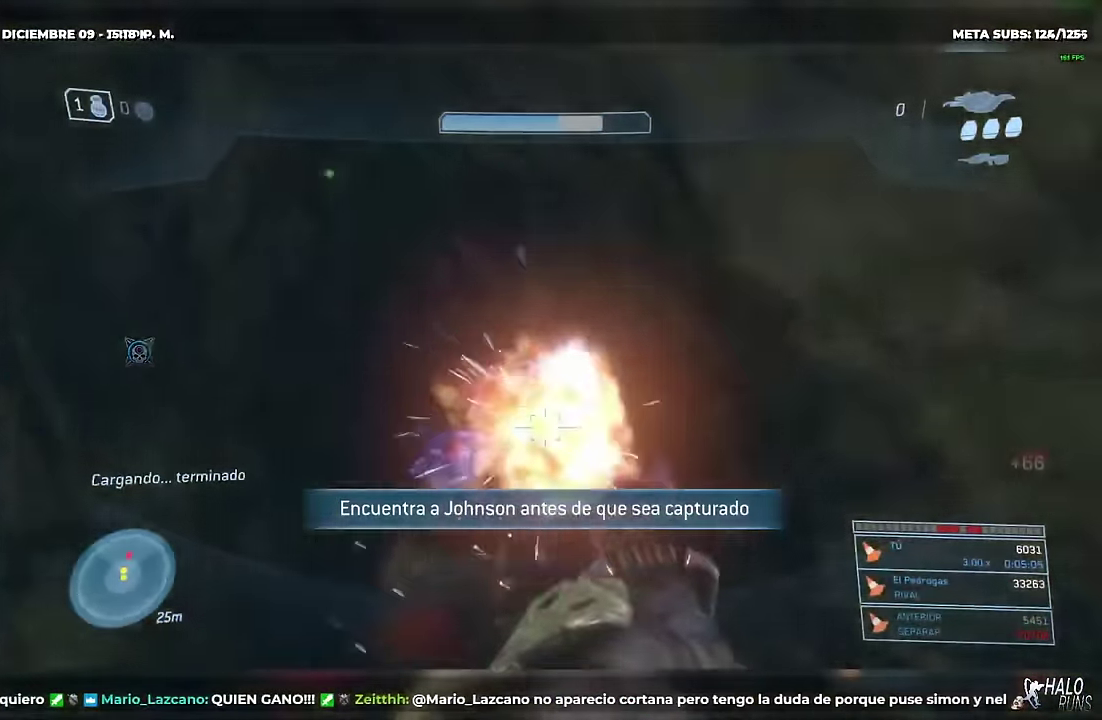
{"buttons": [], "left_stick": "up", "button_events": [[133, "R2", "down"], [233, "R2", "up"], [250, "A", "up"]]}
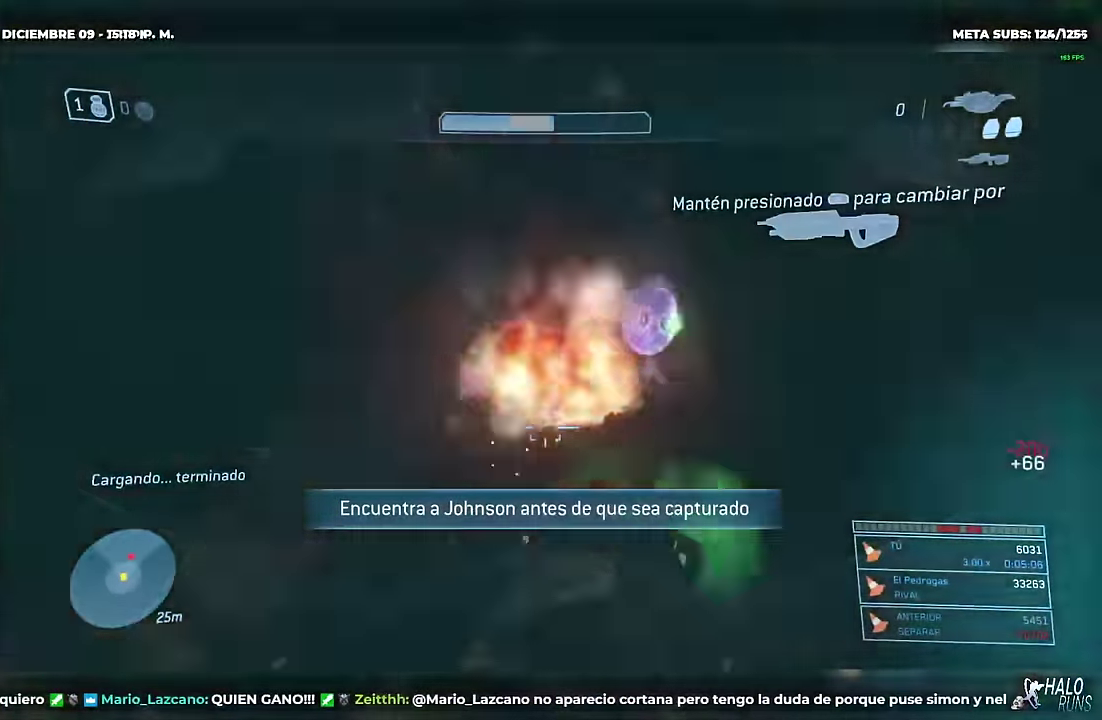
{"buttons": [], "left_stick": "up-right", "button_events": []}
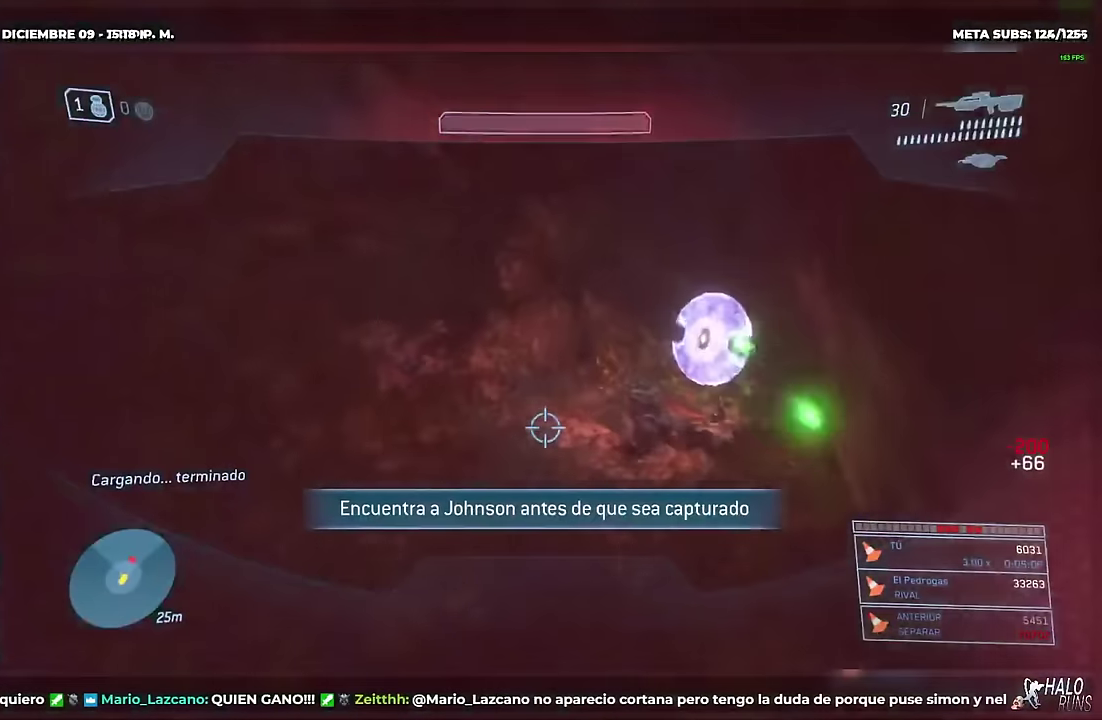
{"buttons": [], "left_stick": "up", "button_events": [[33, "A", "down"], [167, "A", "up"]]}
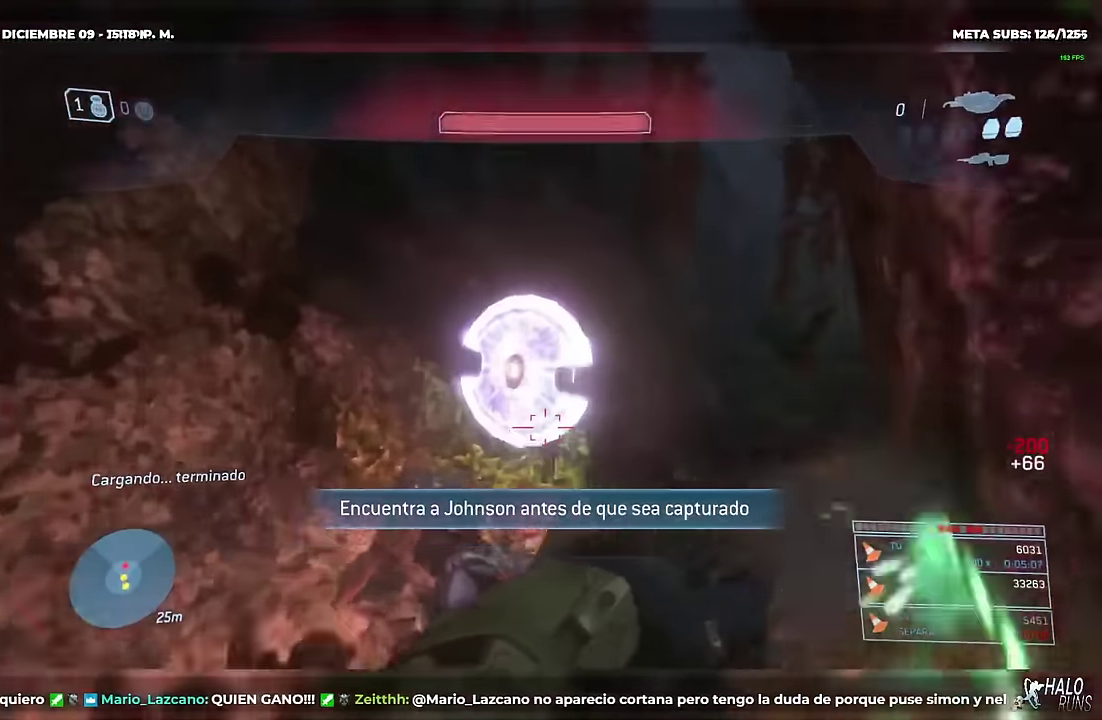
{"buttons": [], "left_stick": "up-right", "button_events": []}
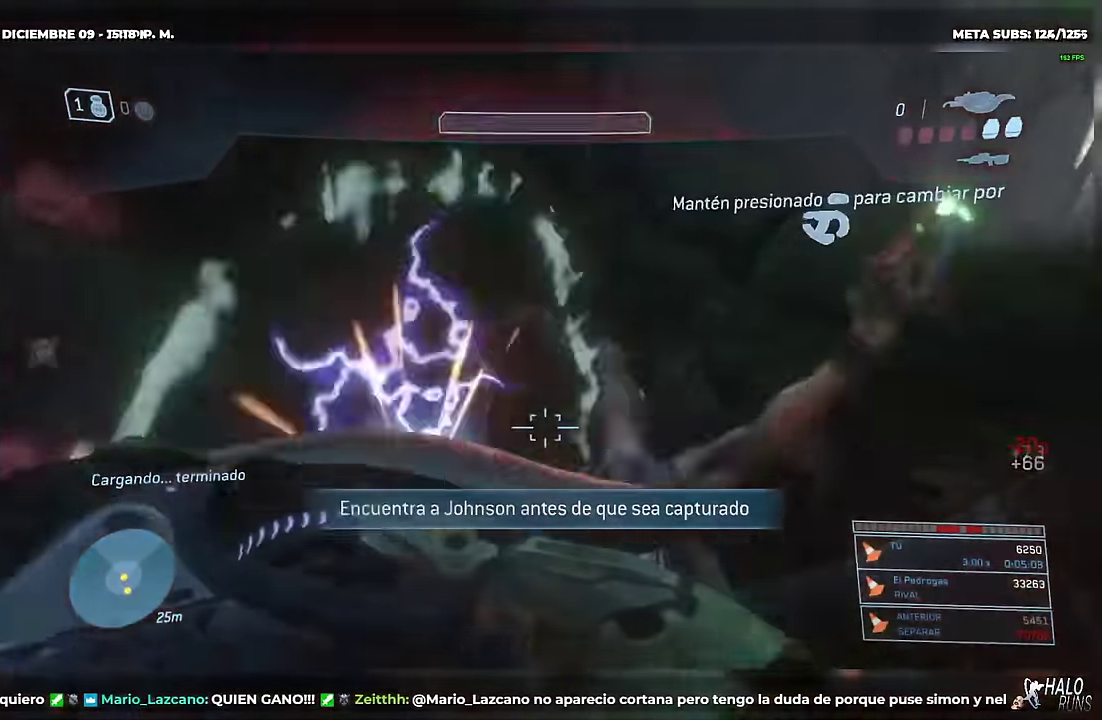
{"buttons": [], "left_stick": "up", "button_events": [[200, "A", "down"], [300, "A", "up"]]}
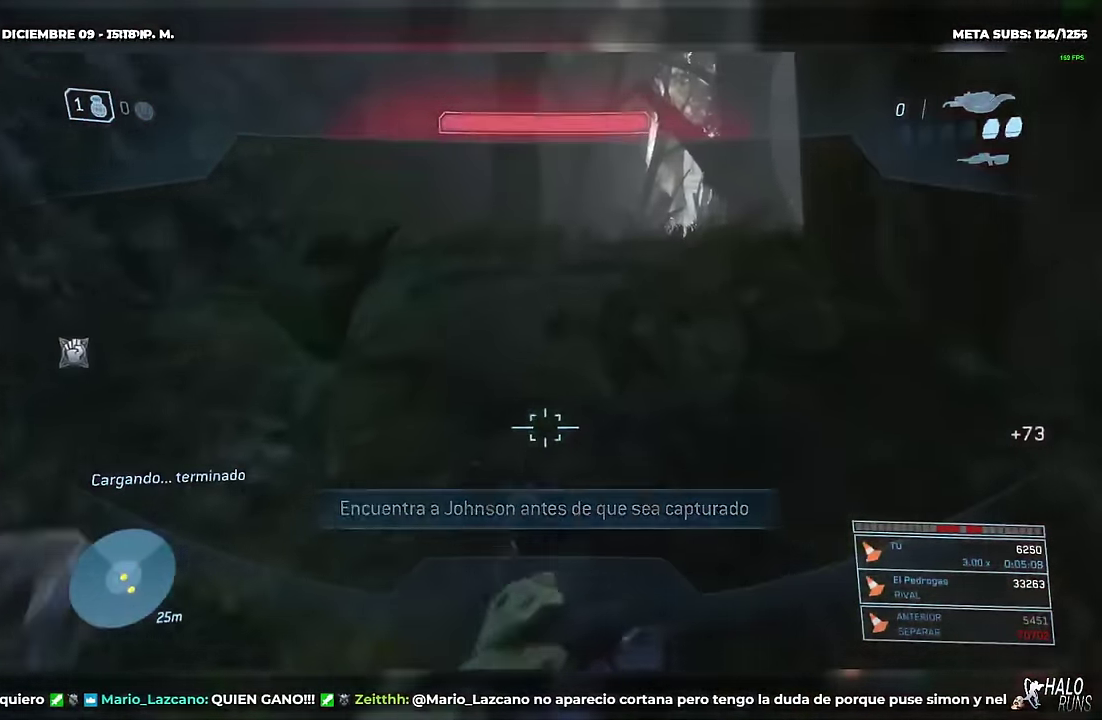
{"buttons": [], "left_stick": "up", "button_events": [[184, "R1", "down"], [334, "R1", "up"]]}